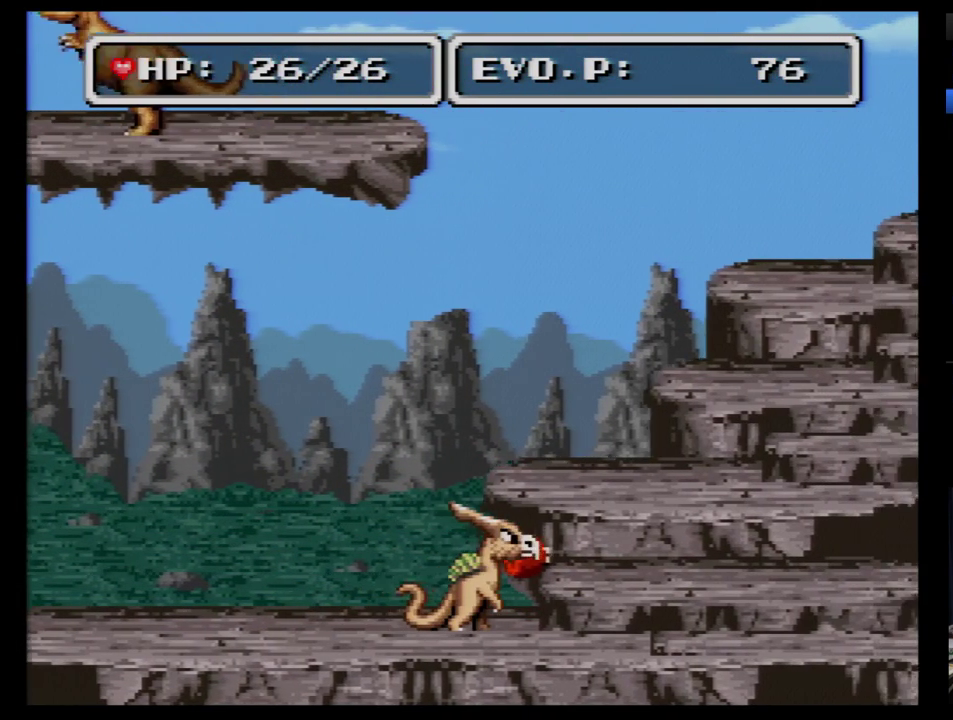
Gameplay with a controller (Nintendo layout); each line is a JSON object with the inputs held at the frame after it. "events" lists button and stick changes between this image and that frame as [ms after this image, input, new state], when the widget could be followed in between. Not read: L3 R3.
{"buttons": ["DPAD_RIGHT"], "events": [[52, "X", "up"], [224, "DPAD_RIGHT", "down"]]}
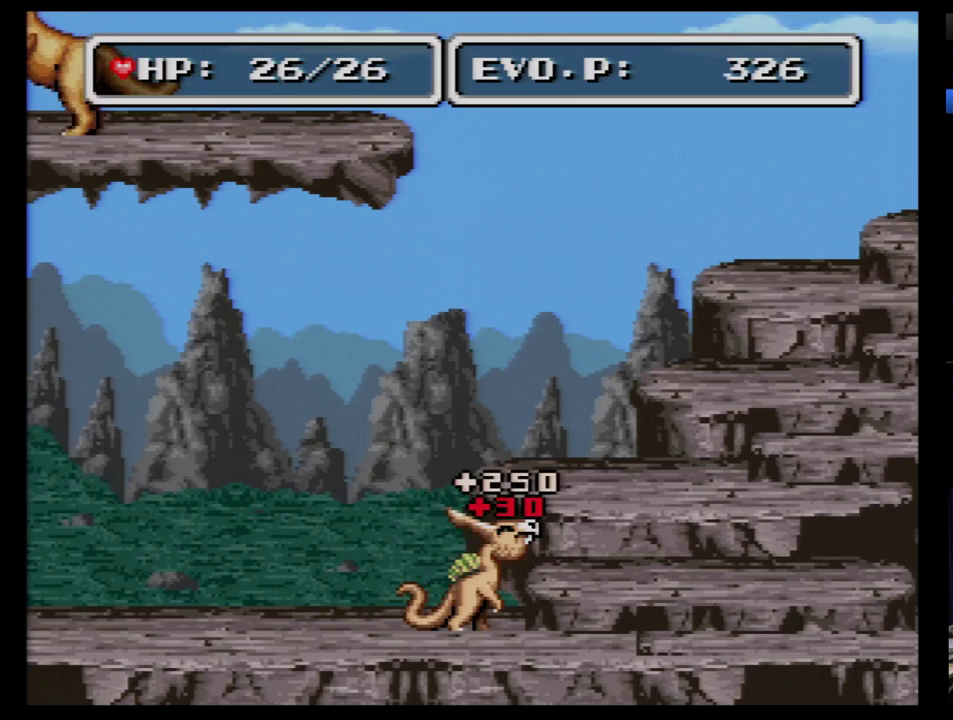
{"buttons": [], "events": [[259, "DPAD_RIGHT", "up"], [362, "SELECT", "down"], [500, "SELECT", "up"]]}
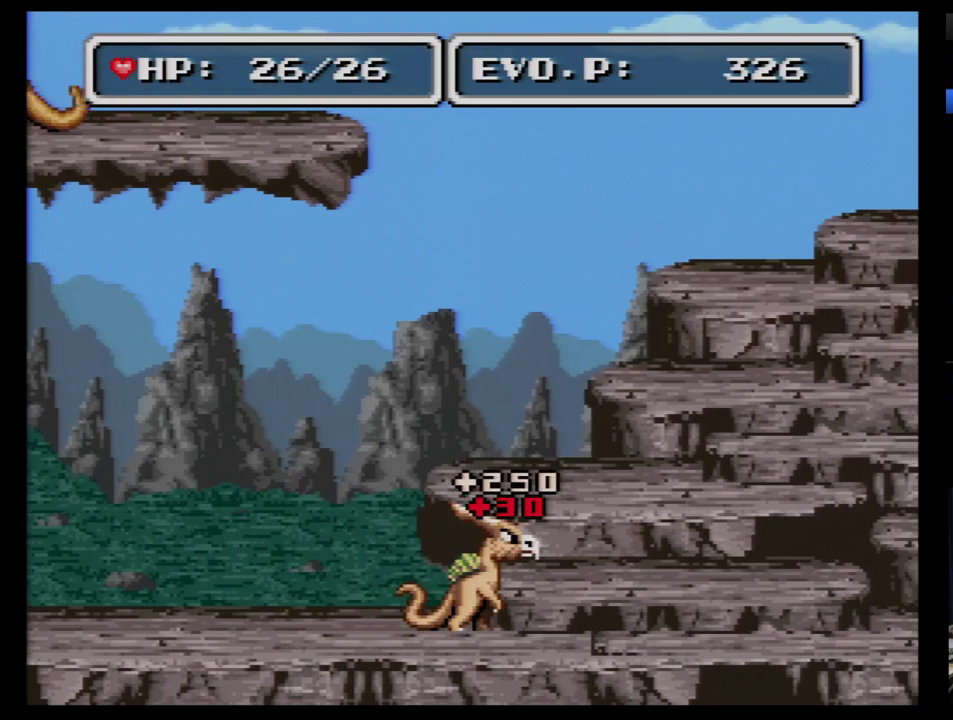
{"buttons": ["DPAD_DOWN"], "events": [[500, "DPAD_DOWN", "down"]]}
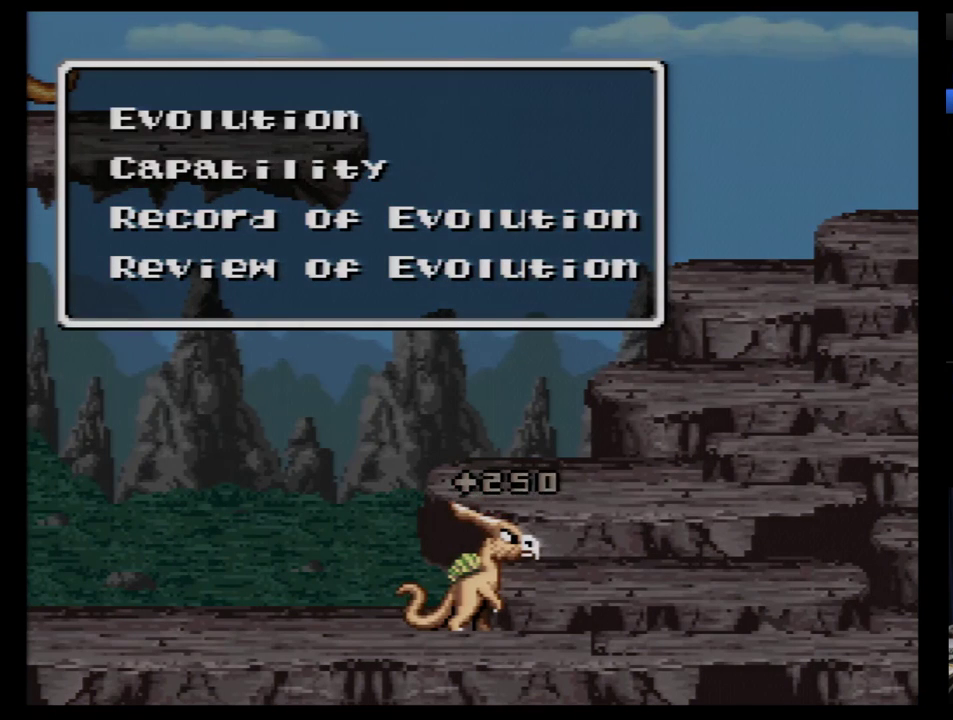
{"buttons": [], "events": [[52, "DPAD_DOWN", "up"], [155, "DPAD_DOWN", "down"], [224, "DPAD_DOWN", "up"]]}
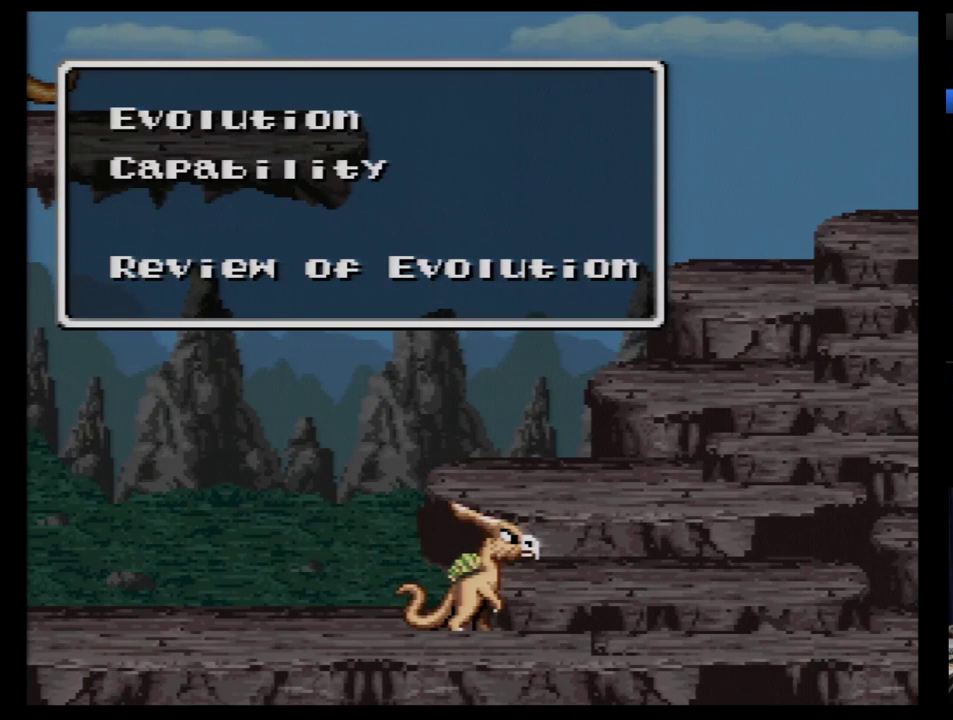
{"buttons": [], "events": [[17, "B", "down"], [86, "B", "up"], [362, "DPAD_DOWN", "down"], [466, "DPAD_DOWN", "up"]]}
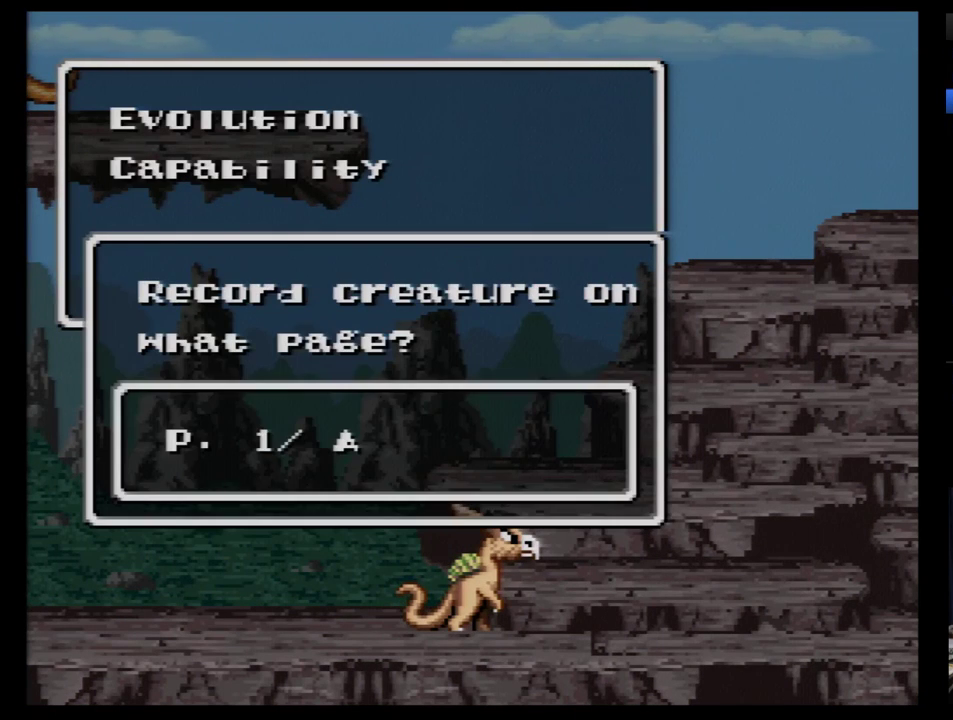
{"buttons": [], "events": [[259, "B", "down"], [328, "B", "up"]]}
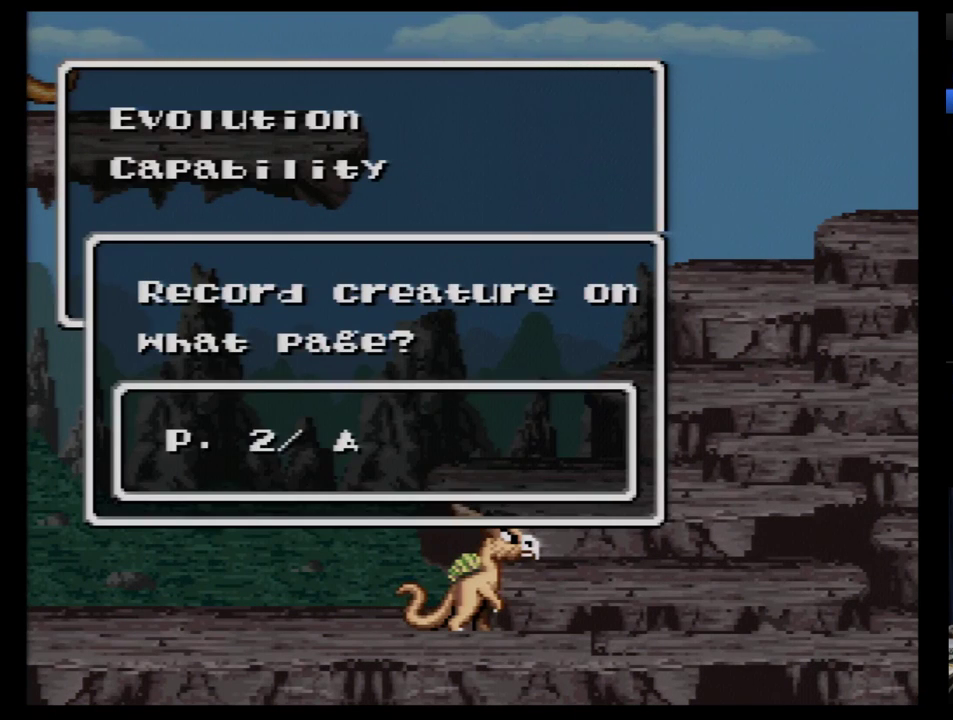
{"buttons": [], "events": [[17, "B", "down"], [86, "B", "up"]]}
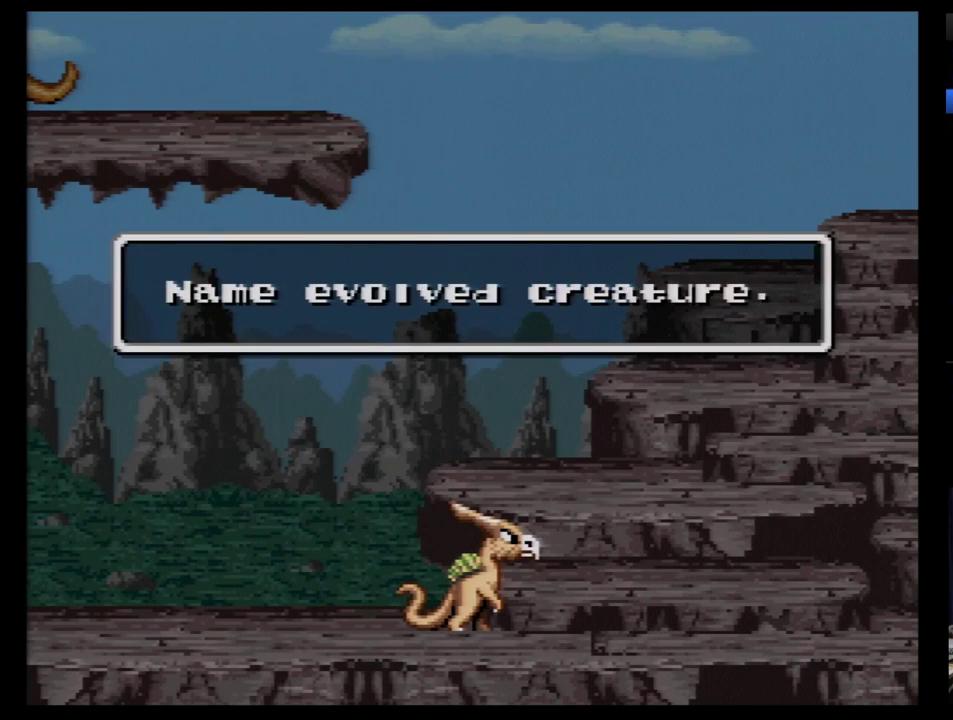
{"buttons": [], "events": [[328, "B", "down"], [397, "B", "up"]]}
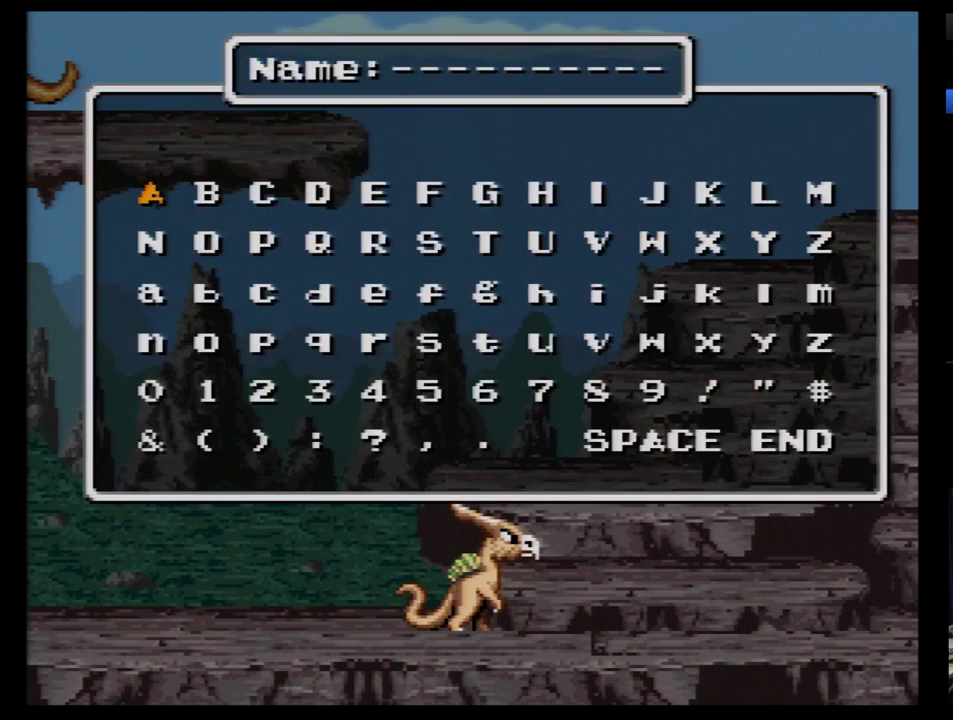
{"buttons": [], "events": [[52, "DPAD_UP", "down"], [121, "DPAD_UP", "up"], [207, "B", "down"], [293, "B", "up"]]}
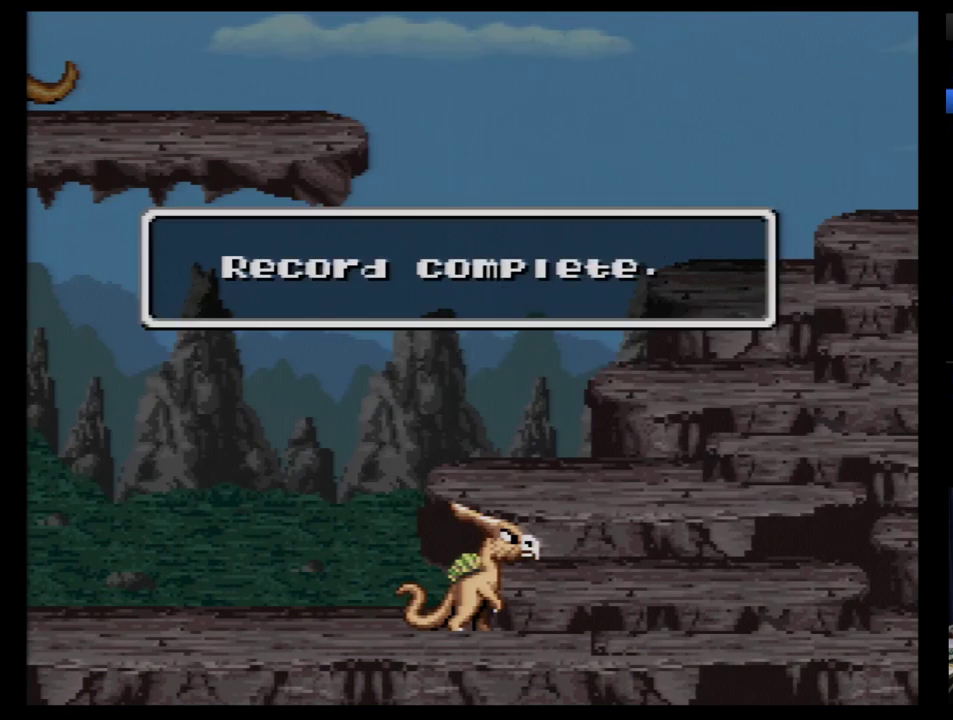
{"buttons": ["DPAD_RIGHT"], "events": [[52, "B", "down"], [121, "B", "up"], [328, "DPAD_RIGHT", "down"]]}
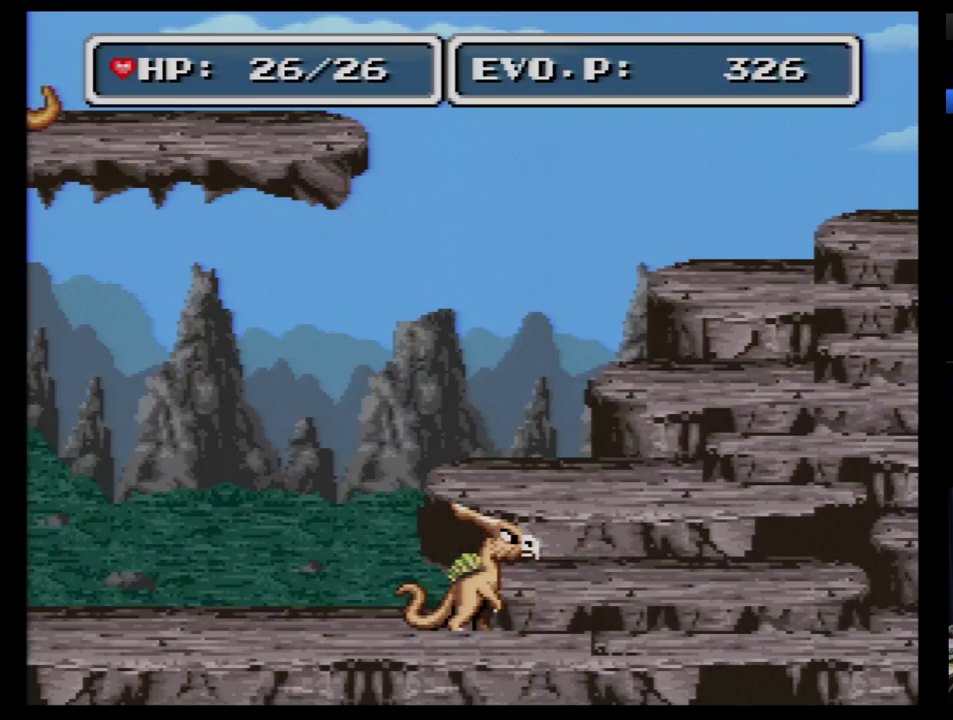
{"buttons": ["DPAD_RIGHT"], "events": []}
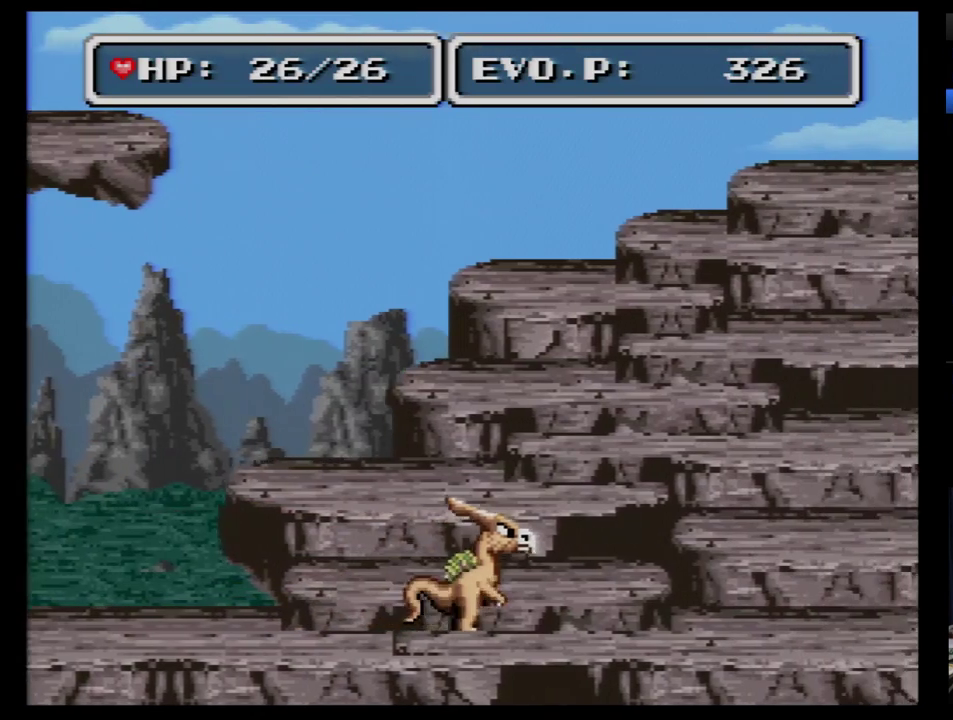
{"buttons": ["DPAD_RIGHT"], "events": []}
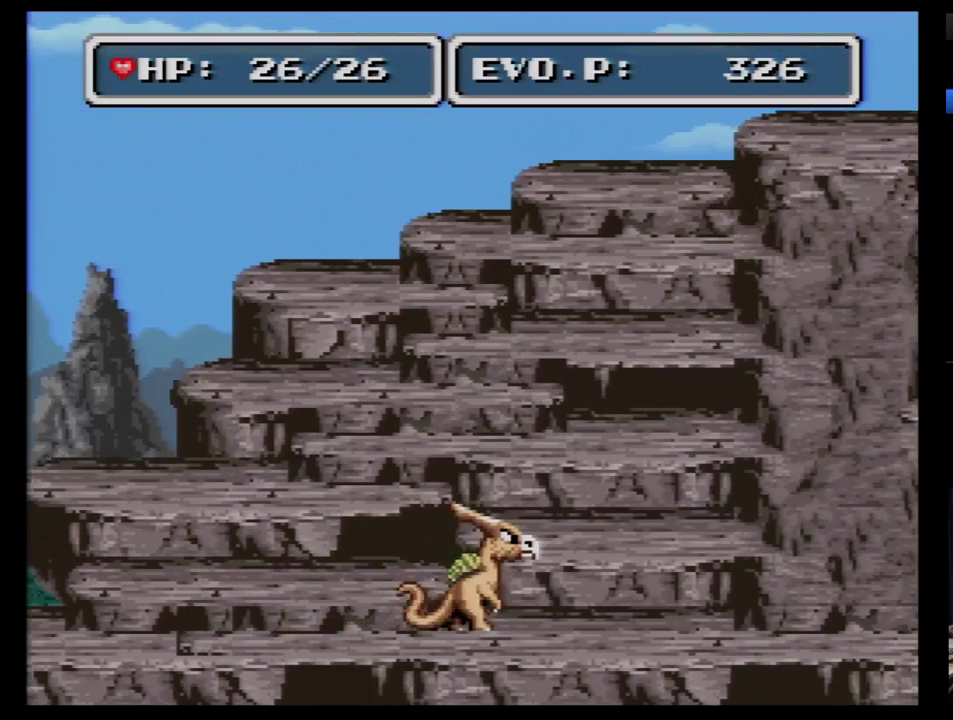
{"buttons": ["DPAD_RIGHT"], "events": []}
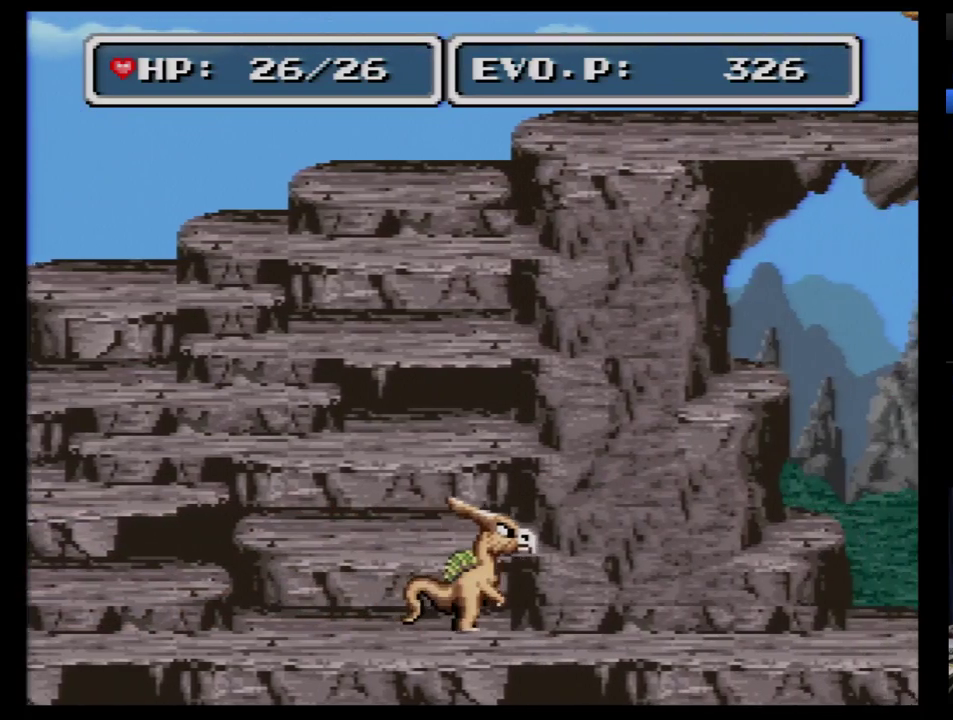
{"buttons": ["DPAD_RIGHT"], "events": []}
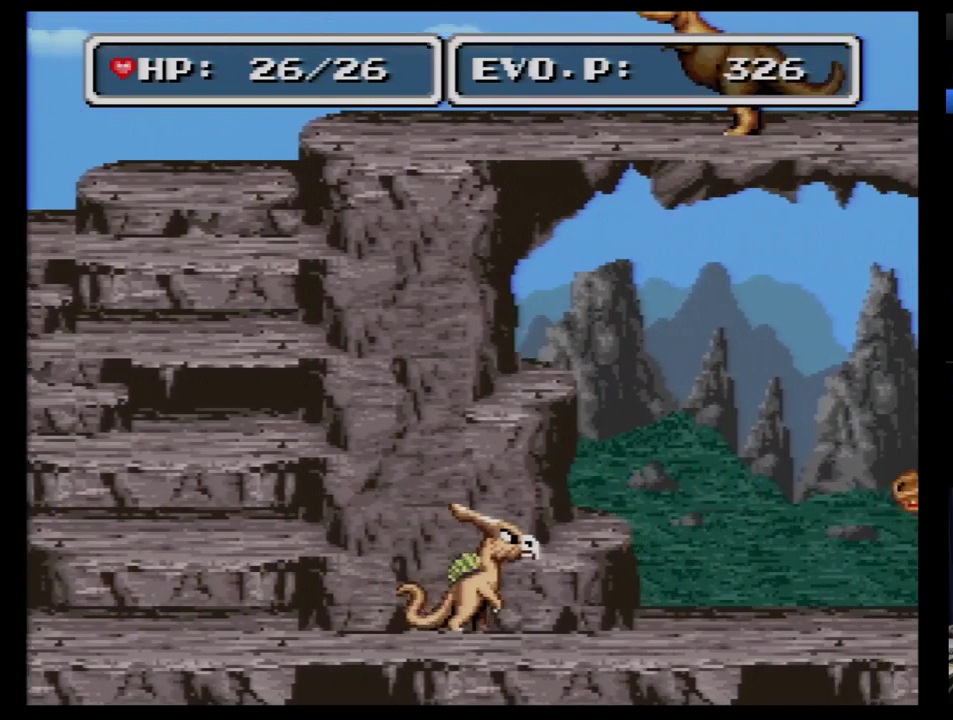
{"buttons": ["DPAD_RIGHT"], "events": [[379, "Y", "down"], [466, "Y", "up"]]}
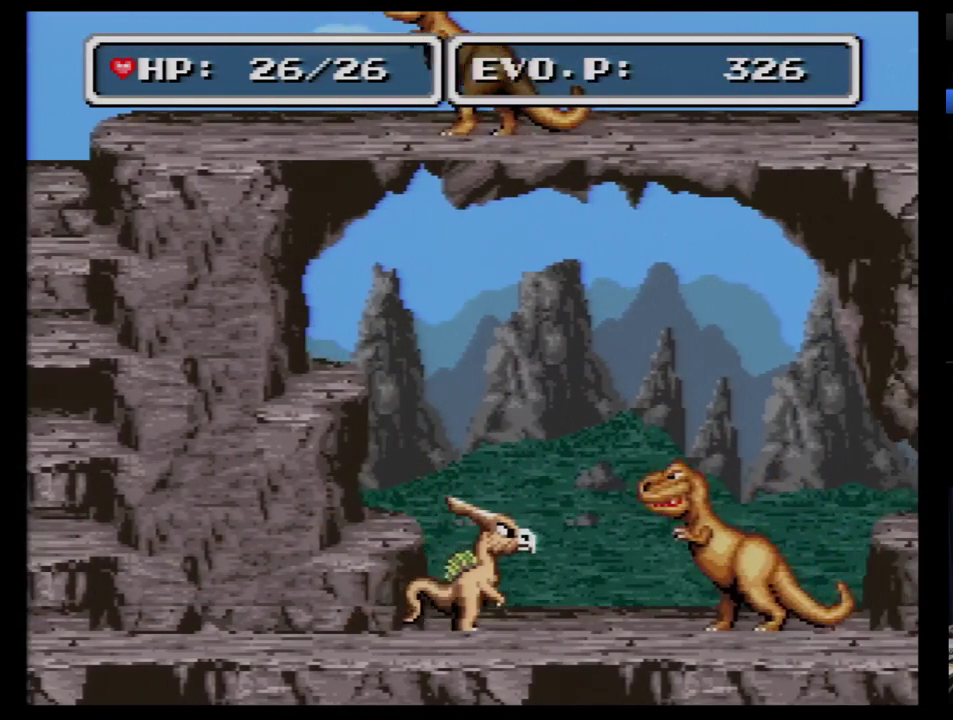
{"buttons": ["DPAD_RIGHT"], "events": []}
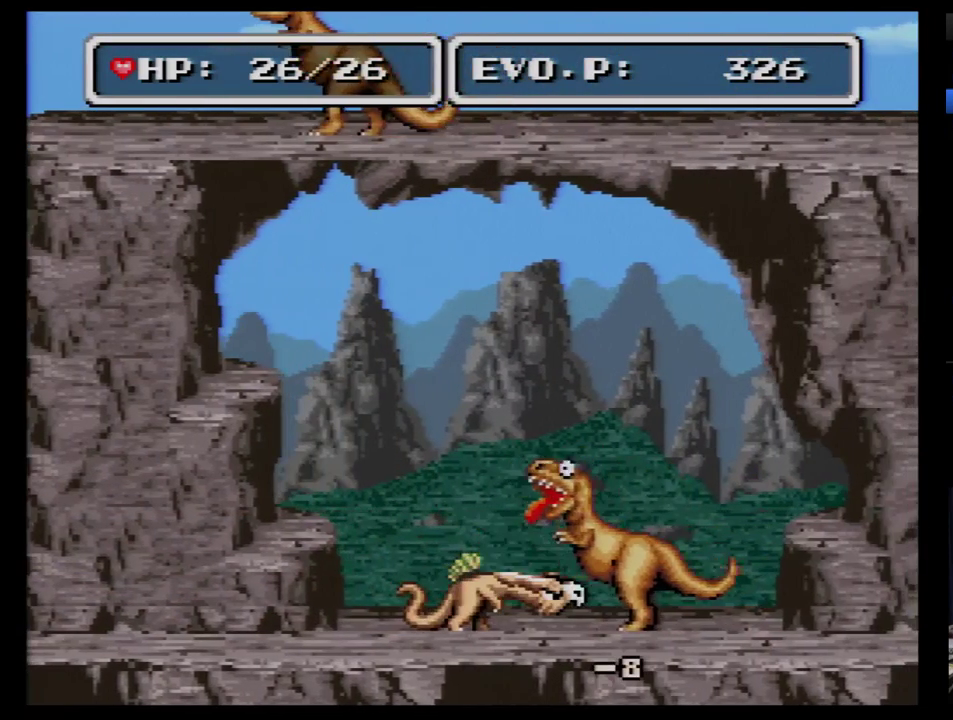
{"buttons": ["DPAD_RIGHT"], "events": [[190, "Y", "down"], [276, "Y", "up"]]}
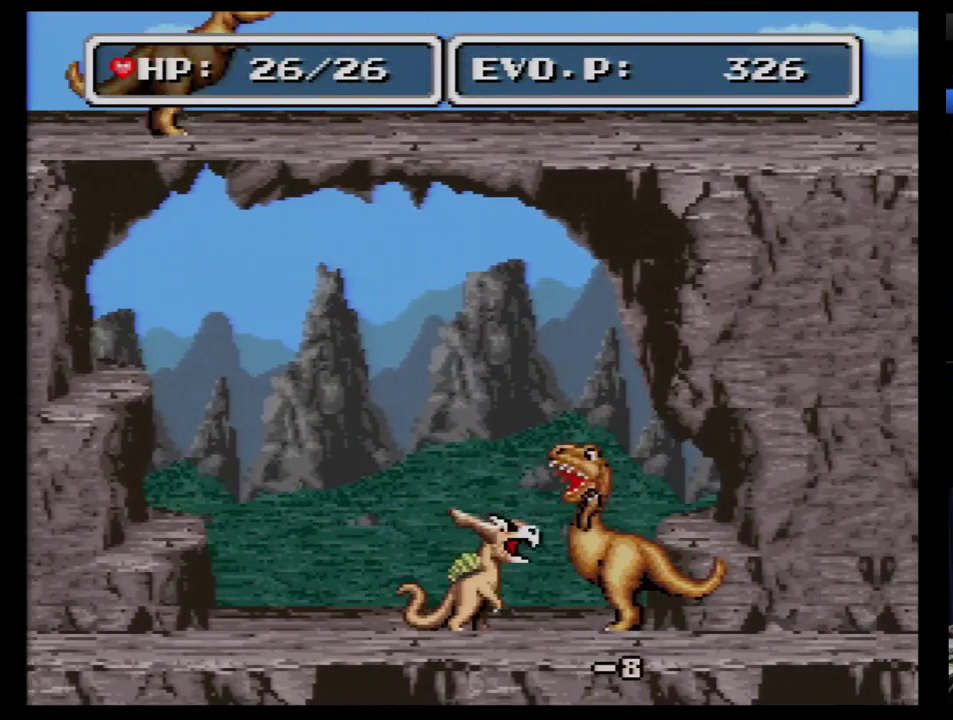
{"buttons": ["Y", "DPAD_RIGHT"], "events": [[431, "Y", "down"]]}
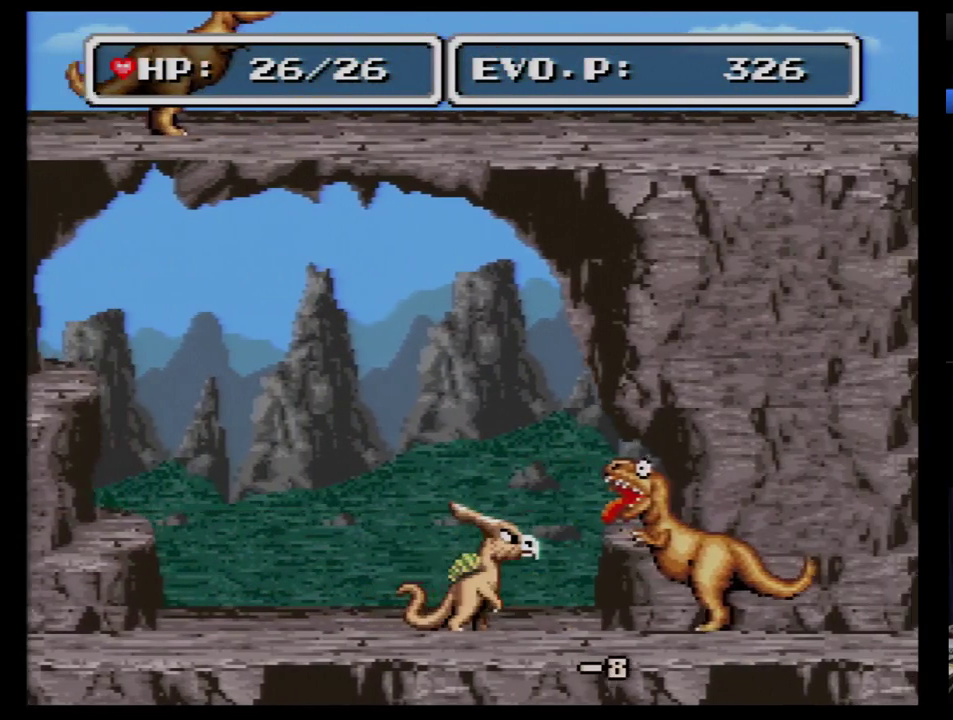
{"buttons": ["DPAD_RIGHT"], "events": [[52, "Y", "up"]]}
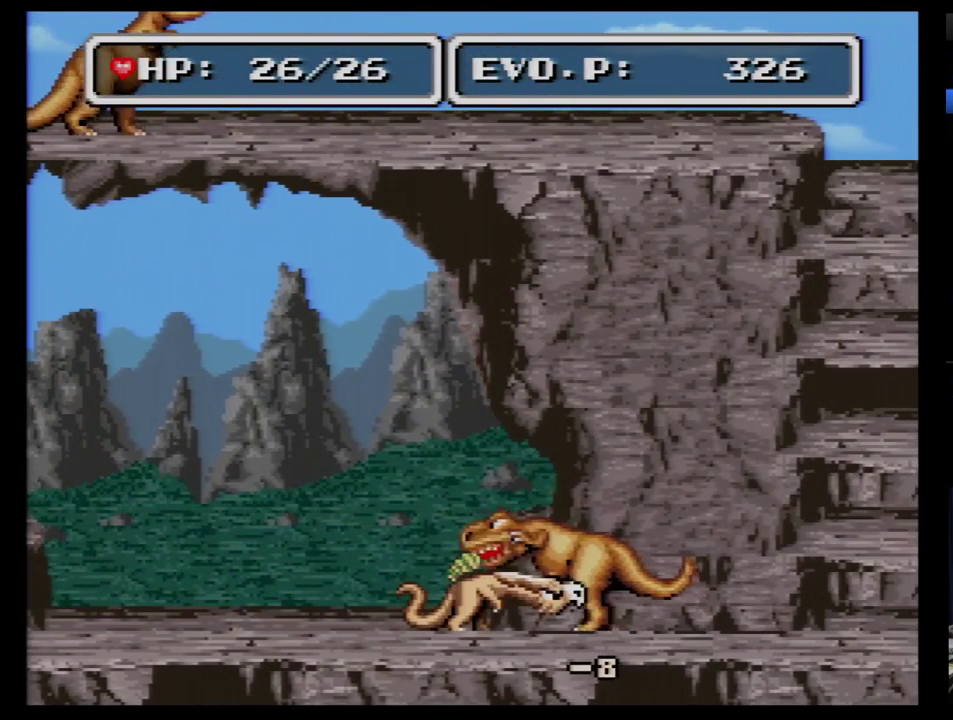
{"buttons": ["DPAD_RIGHT"], "events": [[224, "Y", "down"], [293, "Y", "up"]]}
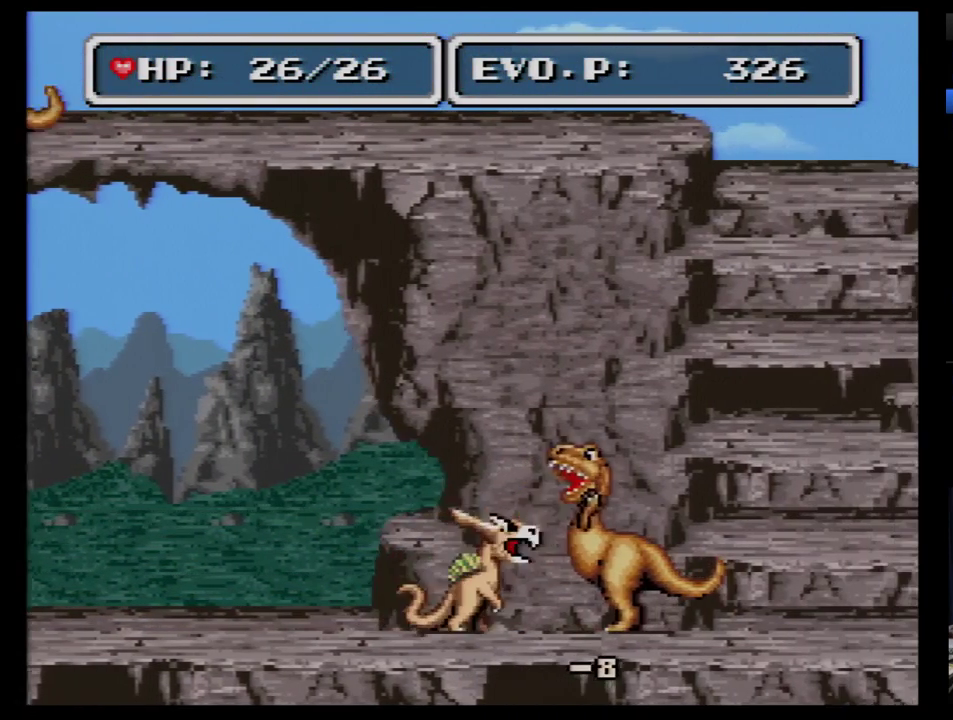
{"buttons": ["Y", "DPAD_RIGHT"], "events": [[466, "Y", "down"]]}
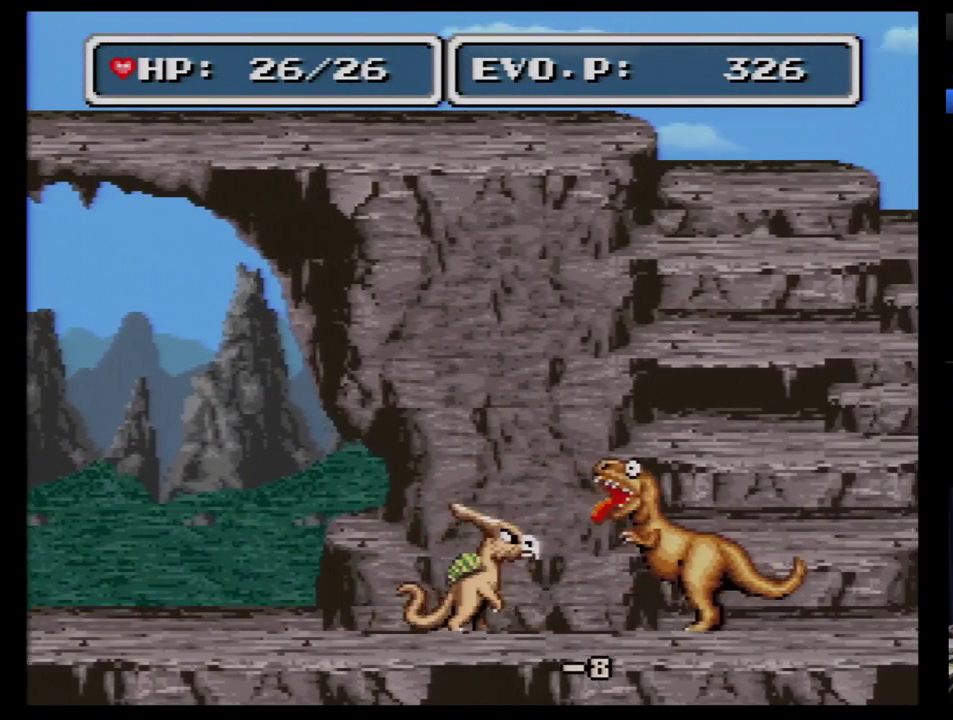
{"buttons": ["DPAD_RIGHT"], "events": [[86, "Y", "up"]]}
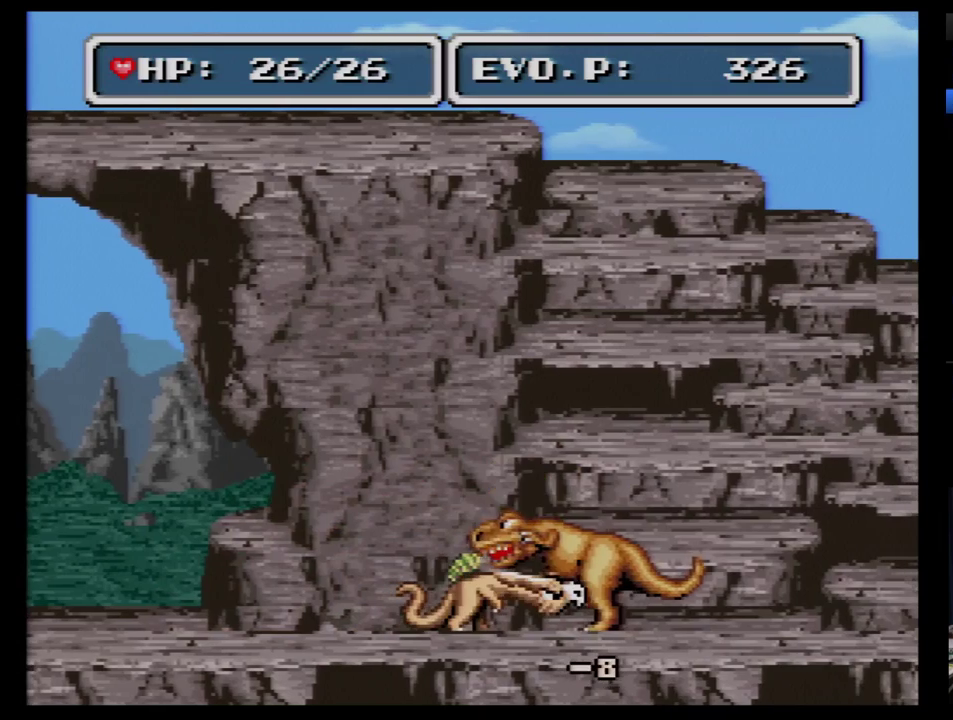
{"buttons": ["DPAD_RIGHT"], "events": [[190, "Y", "down"], [293, "Y", "up"]]}
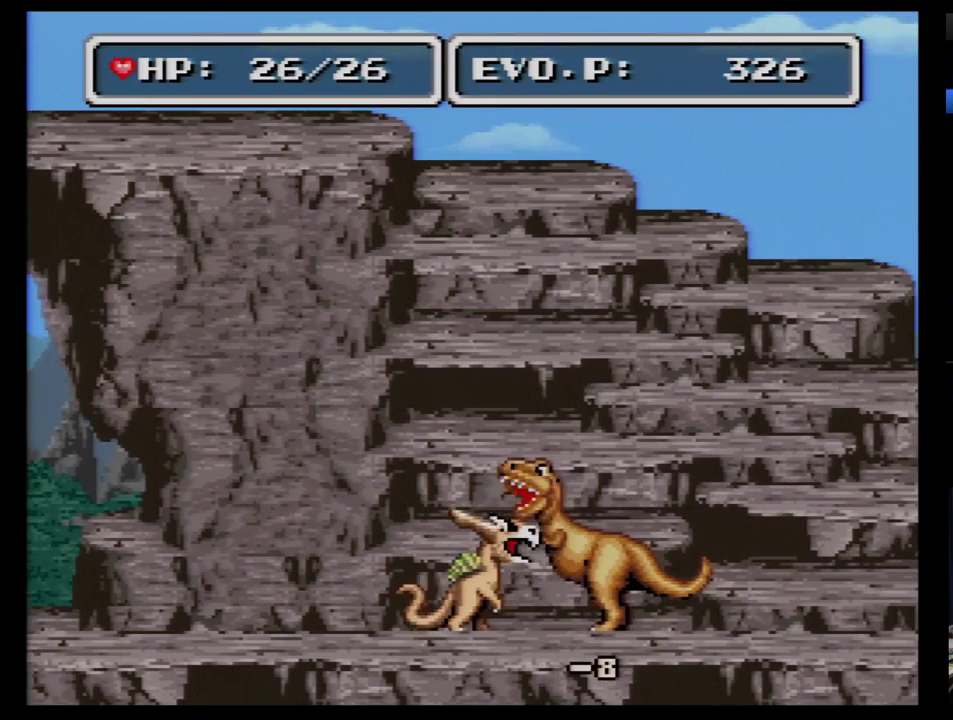
{"buttons": ["DPAD_RIGHT"], "events": [[362, "Y", "down"], [500, "Y", "up"]]}
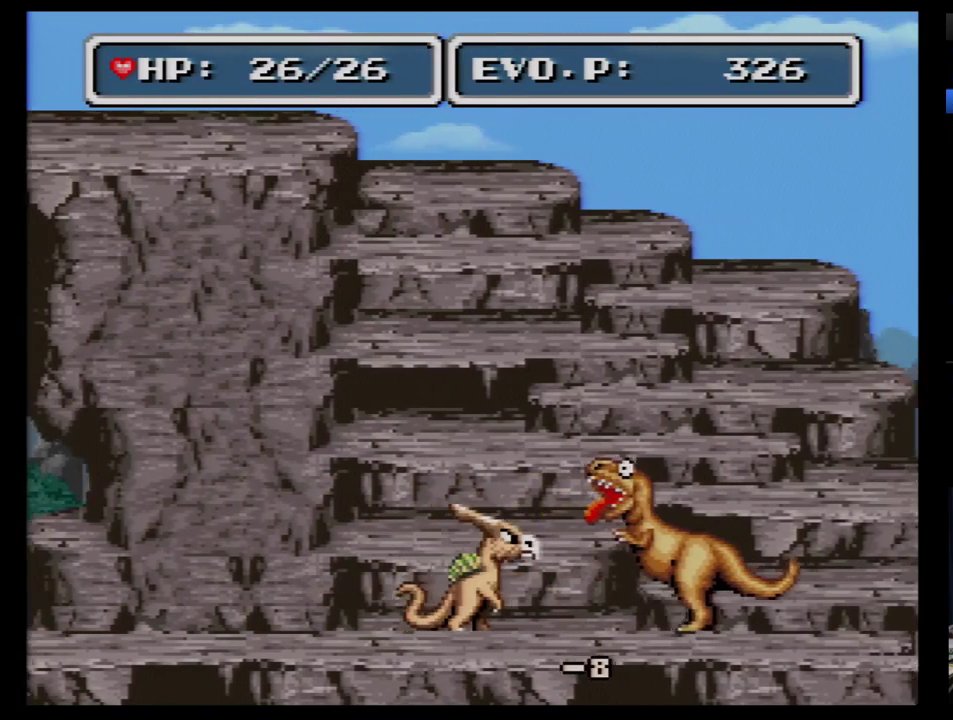
{"buttons": ["DPAD_RIGHT"], "events": []}
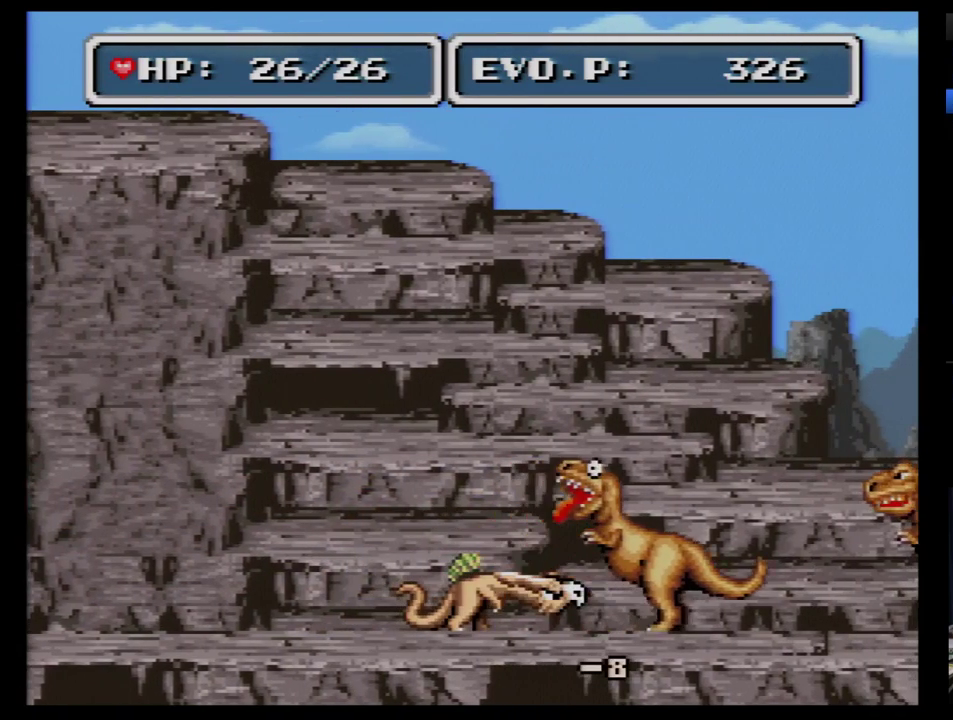
{"buttons": ["DPAD_LEFT"], "events": [[155, "Y", "down"], [241, "Y", "up"], [328, "DPAD_RIGHT", "up"], [362, "DPAD_LEFT", "down"]]}
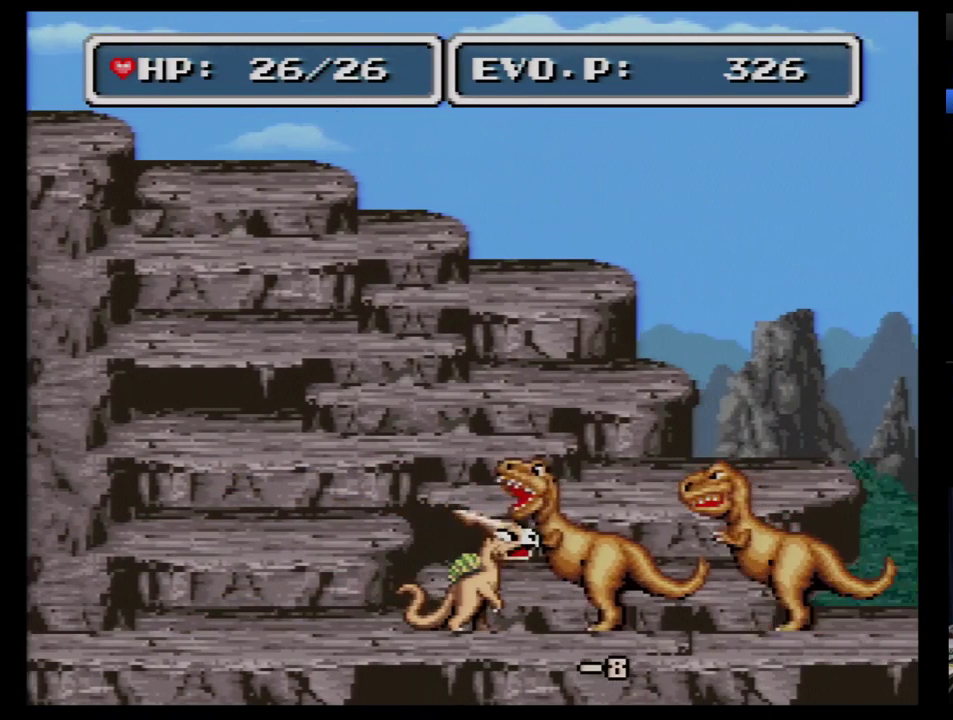
{"buttons": ["DPAD_LEFT"], "events": []}
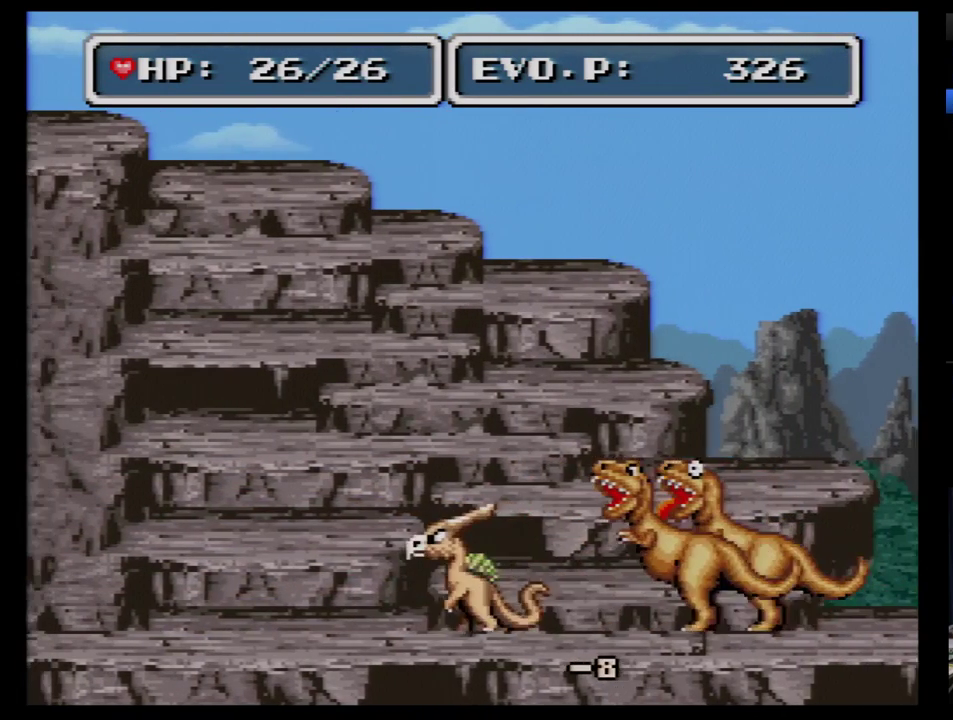
{"buttons": ["DPAD_LEFT"], "events": []}
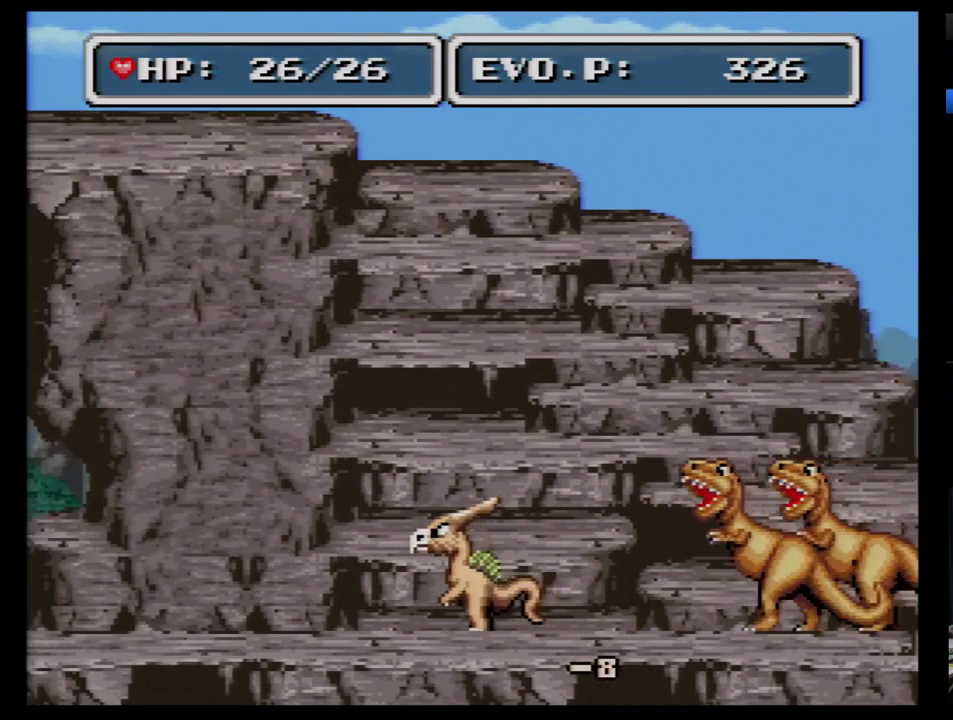
{"buttons": [], "events": [[121, "DPAD_LEFT", "up"], [172, "DPAD_RIGHT", "down"], [362, "Y", "down"], [448, "DPAD_RIGHT", "up"], [448, "Y", "up"]]}
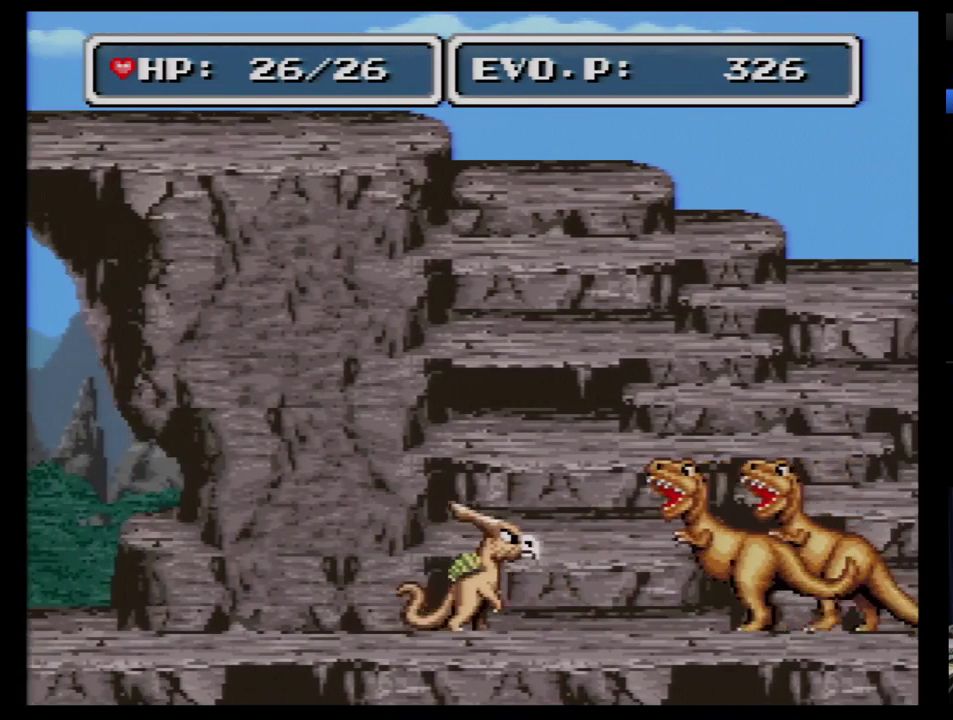
{"buttons": ["DPAD_LEFT"], "events": [[52, "DPAD_LEFT", "down"]]}
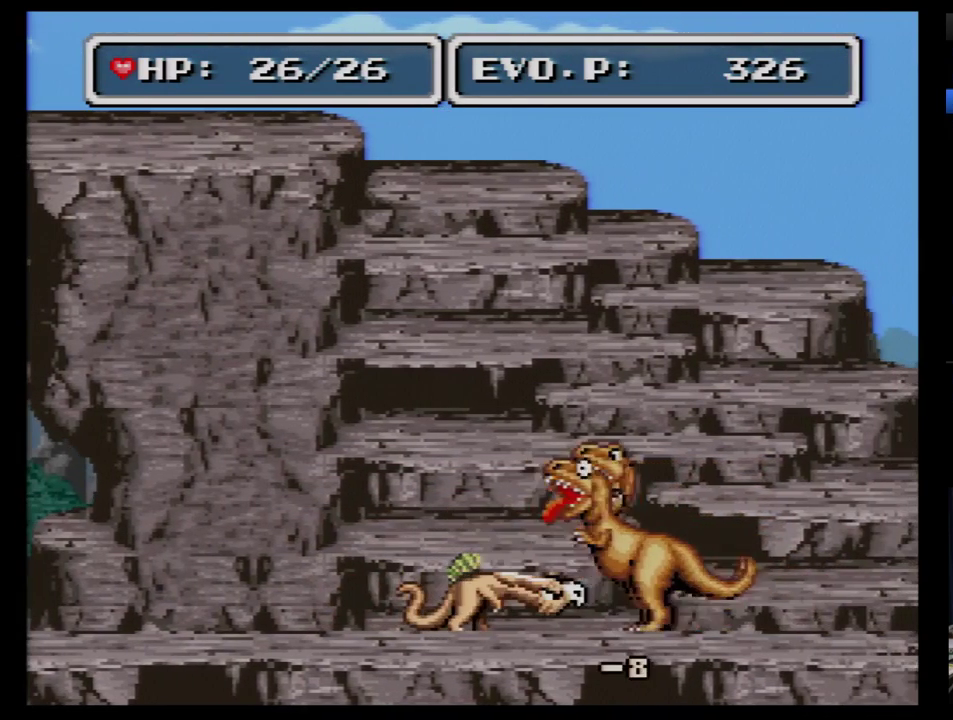
{"buttons": ["DPAD_LEFT"], "events": []}